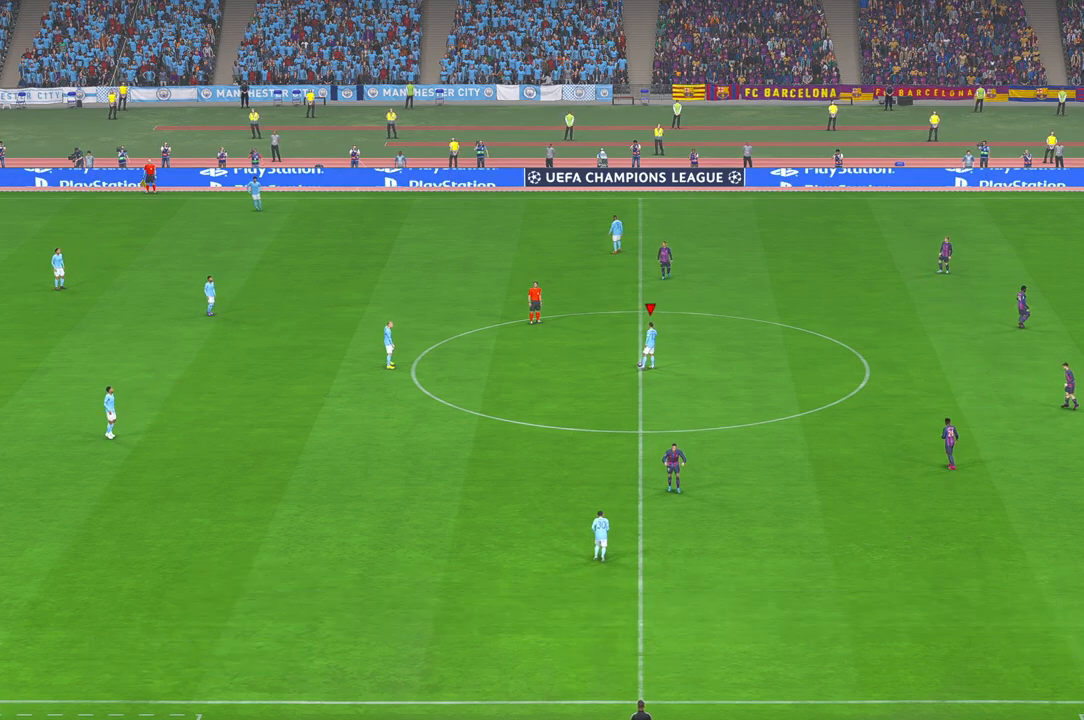
Gameplay with a controller (Xbox layout); each line is a JSON object with the inputs held at the frame after it. "events" lists button and stick changes between this image and that frame as [ms after this image, input, new state], when the widget could be followed in between. Not read: L3 R2 R3.
{"buttons": [], "left_stick": "center", "right_stick": "center", "events": [[167, "DPAD_DOWN", "down"], [267, "DPAD_DOWN", "up"]]}
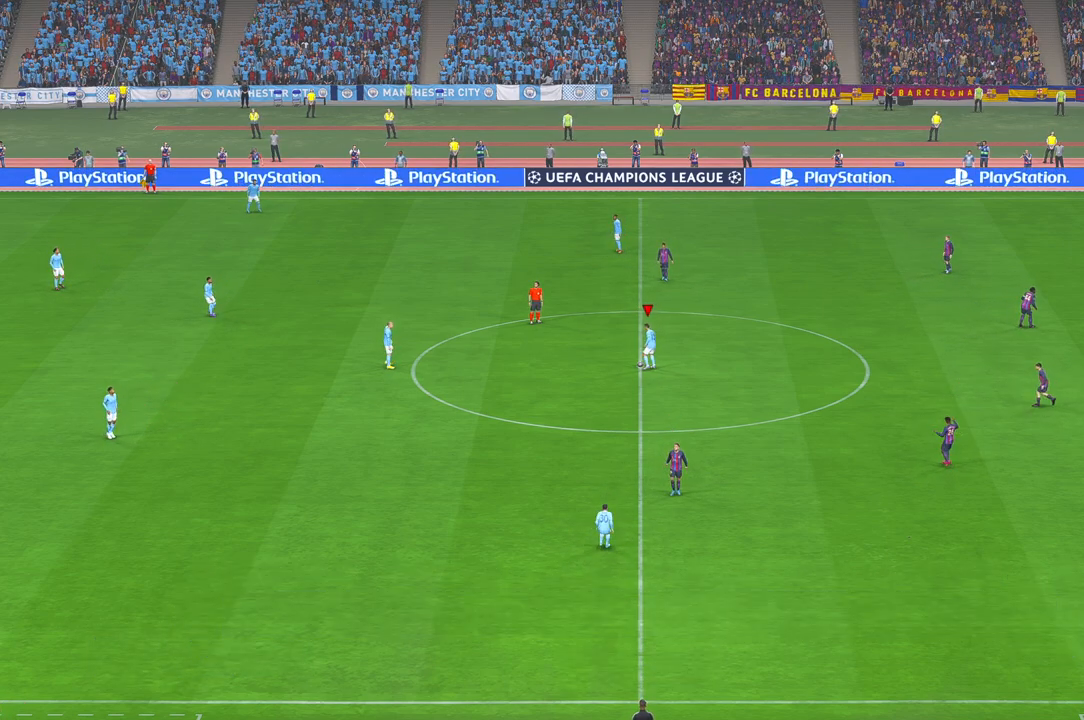
{"buttons": [], "left_stick": "center", "right_stick": "center", "events": []}
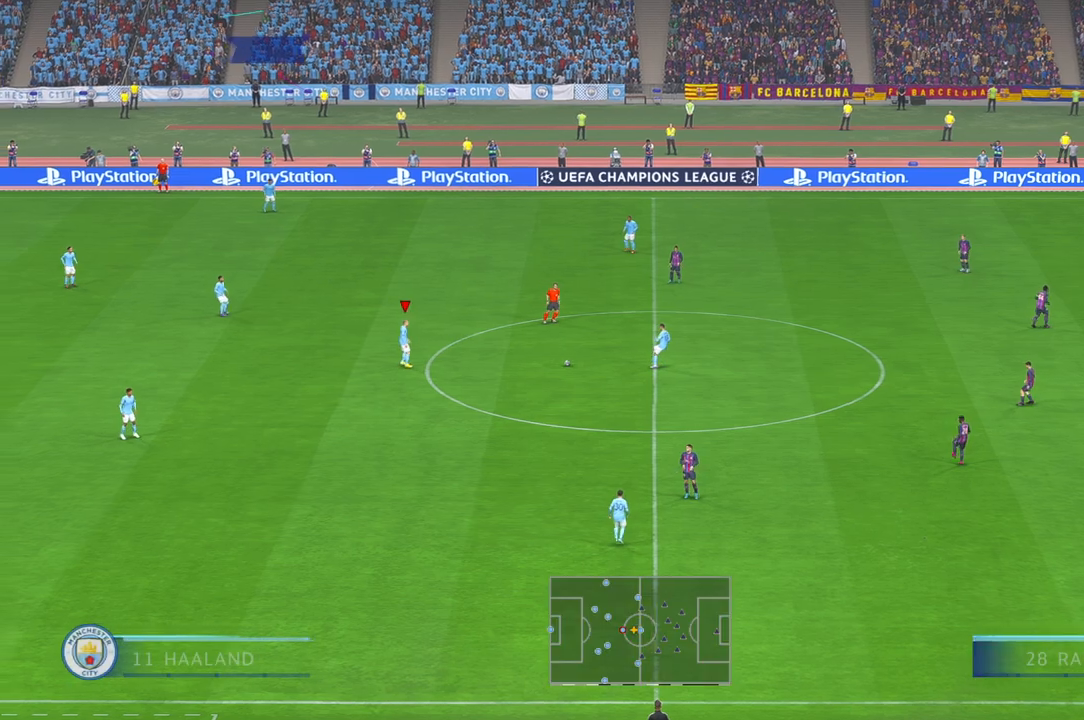
{"buttons": [], "left_stick": "down", "right_stick": "center", "events": [[150, "left_stick", "down"], [217, "right_stick", "right"], [283, "right_stick", "center"], [350, "L1", "down"], [450, "L1", "up"]]}
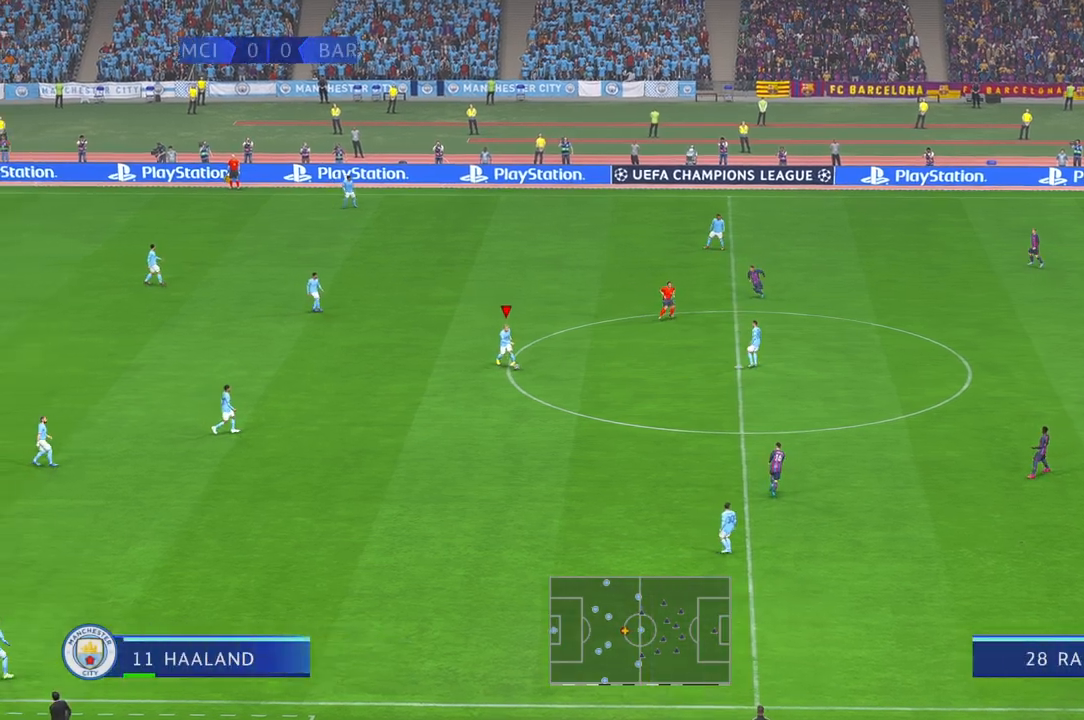
{"buttons": [], "left_stick": "down", "right_stick": "center", "events": [[283, "R1", "down"], [333, "R1", "up"], [350, "L1", "down"], [483, "L1", "up"]]}
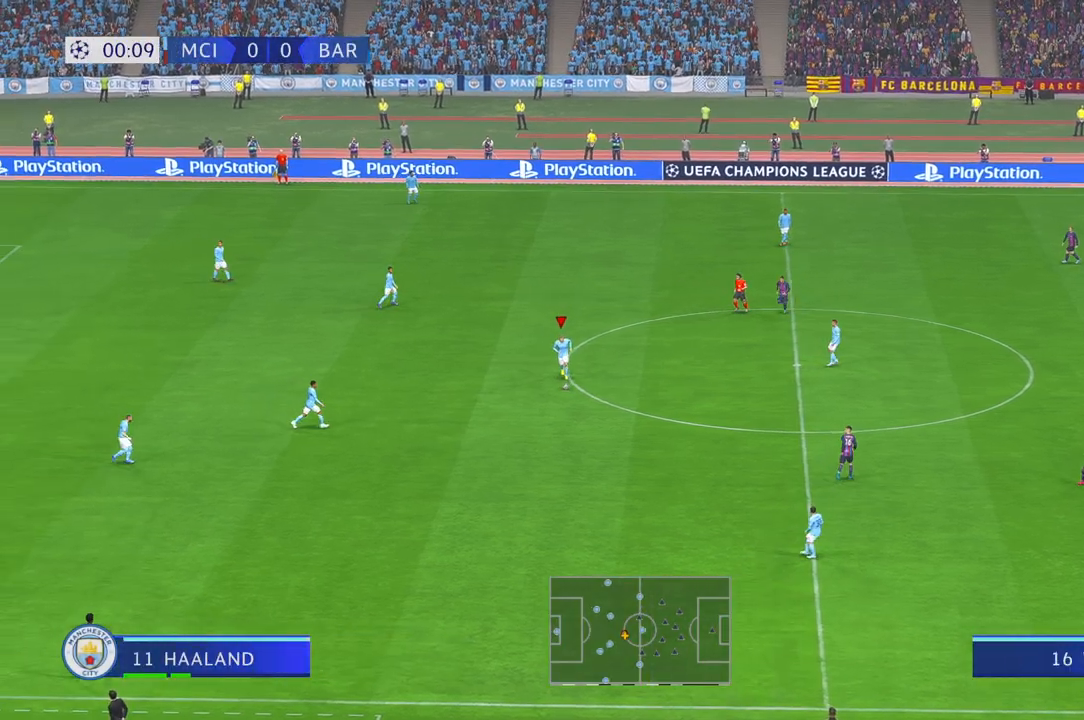
{"buttons": [], "left_stick": "down", "right_stick": "center", "events": []}
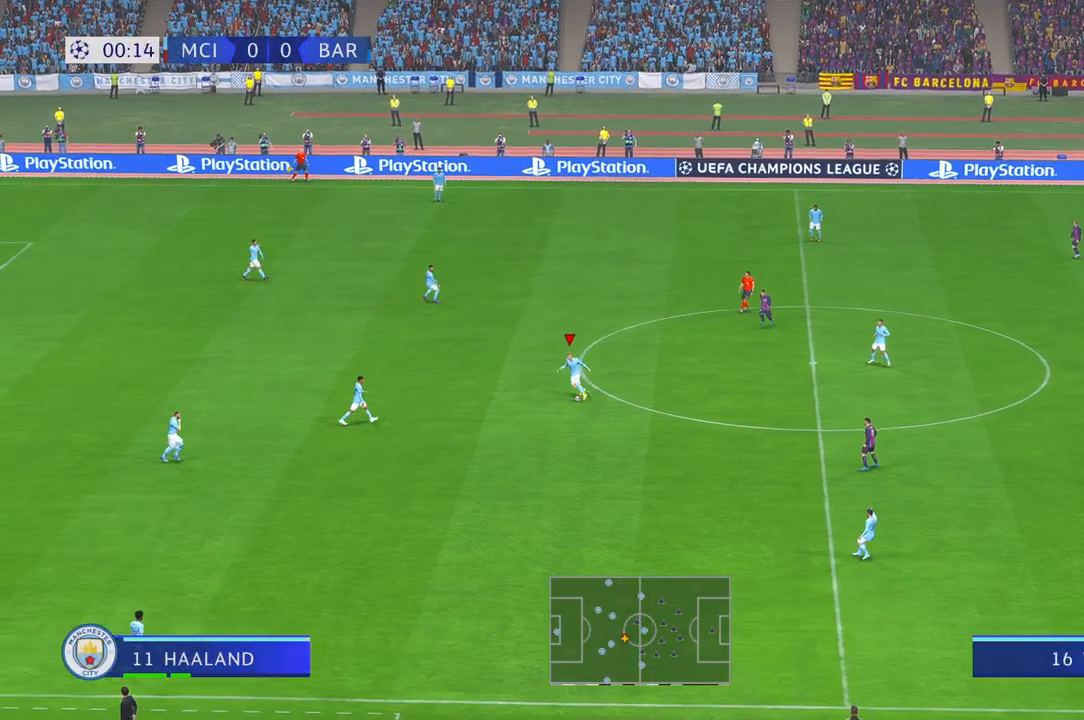
{"buttons": [], "left_stick": "down-right", "right_stick": "center", "events": [[367, "left_stick", "down-right"]]}
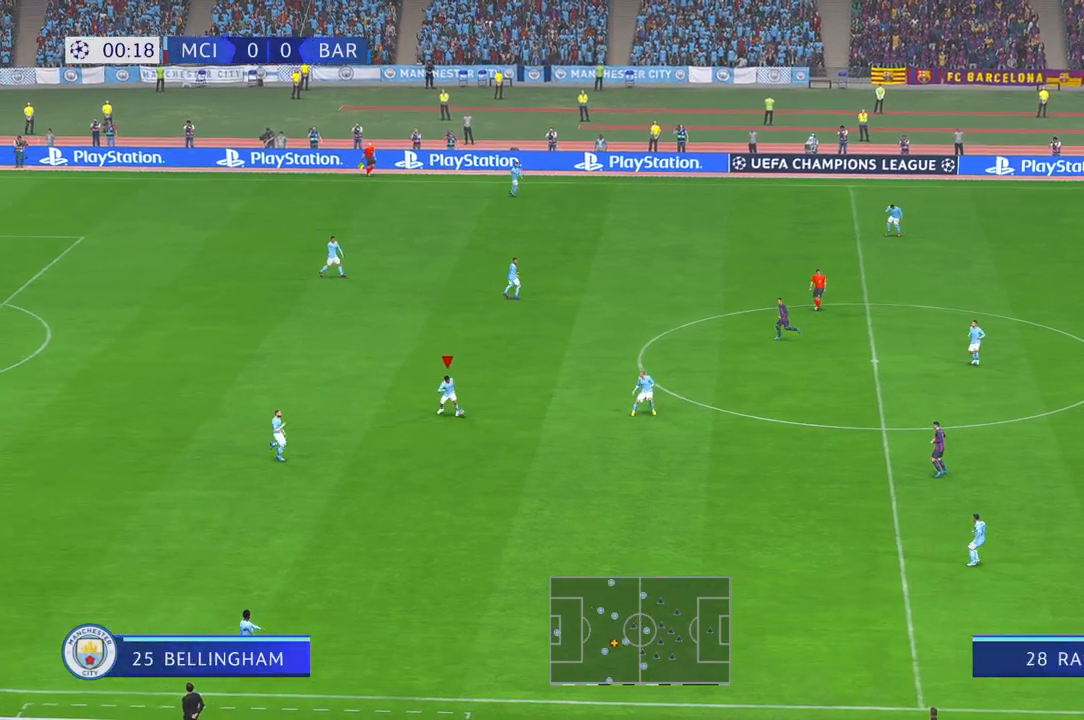
{"buttons": [], "left_stick": "down", "right_stick": "center", "events": [[50, "left_stick", "center"], [217, "left_stick", "down"]]}
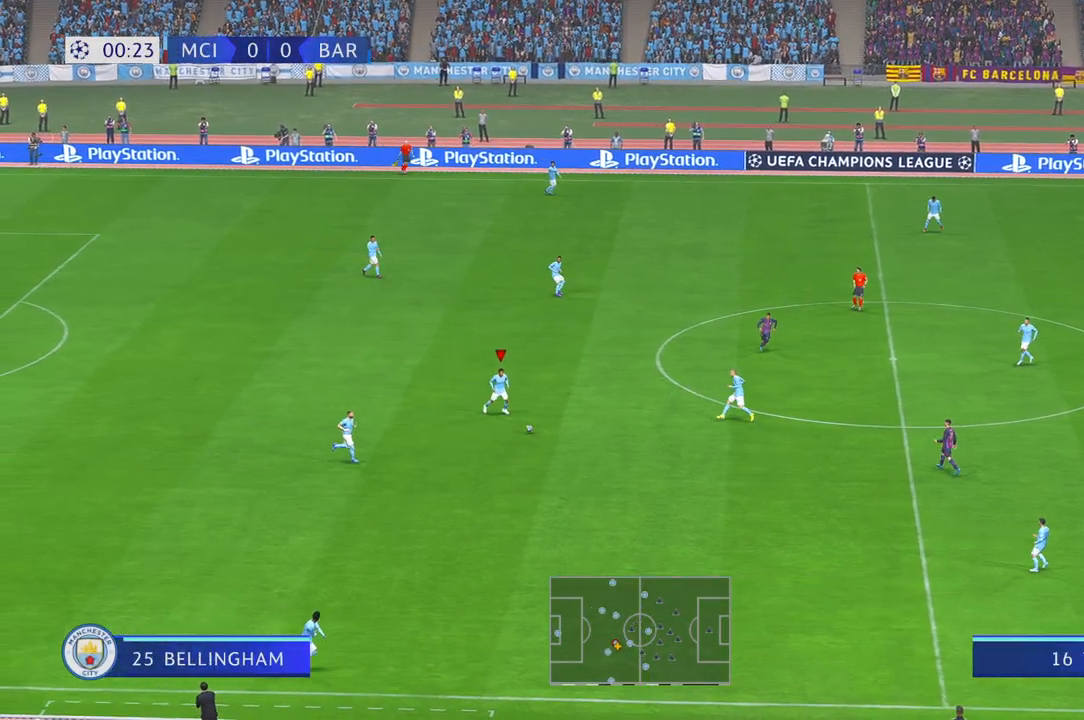
{"buttons": ["X"], "left_stick": "up", "right_stick": "center", "events": [[100, "left_stick", "down-right"], [317, "left_stick", "center"], [433, "X", "down"], [500, "left_stick", "up"]]}
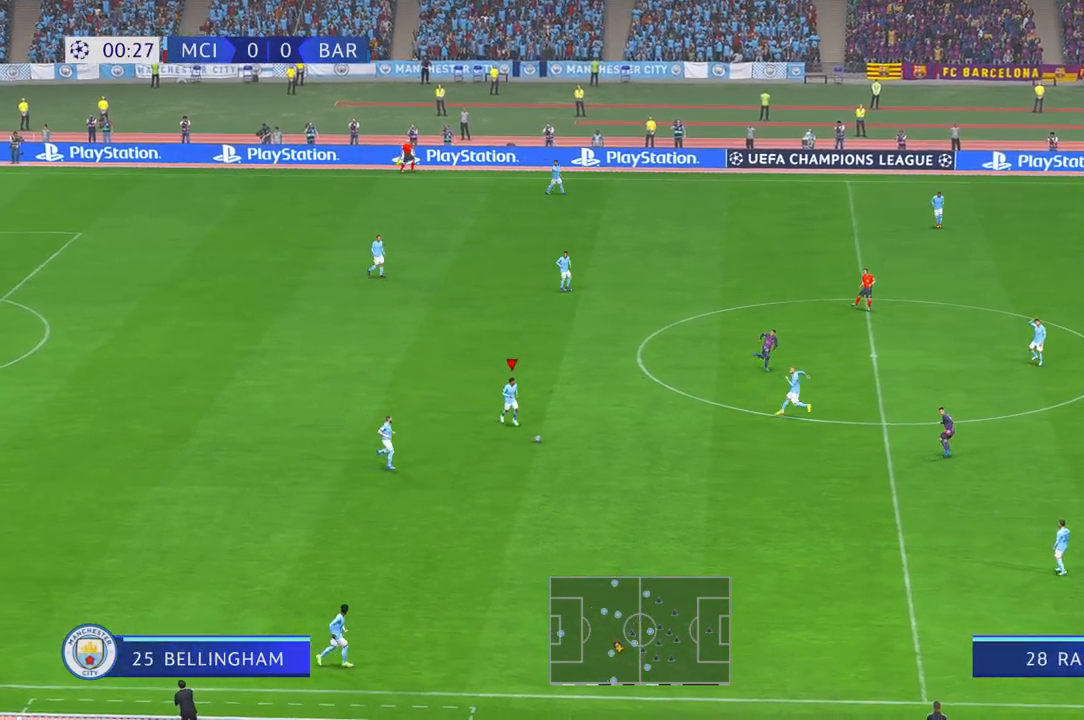
{"buttons": [], "left_stick": "up", "right_stick": "center", "events": [[33, "X", "up"], [83, "B", "down"], [167, "B", "up"], [300, "B", "down"], [350, "B", "up"]]}
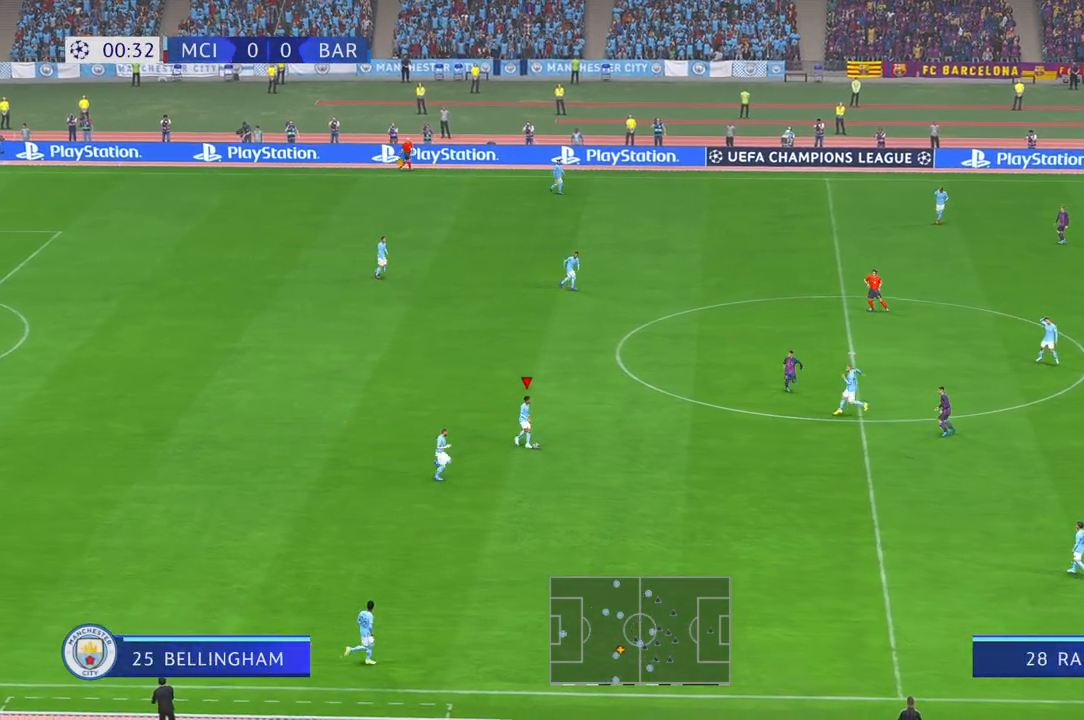
{"buttons": [], "left_stick": "up", "right_stick": "center", "events": [[50, "B", "down"], [100, "B", "up"]]}
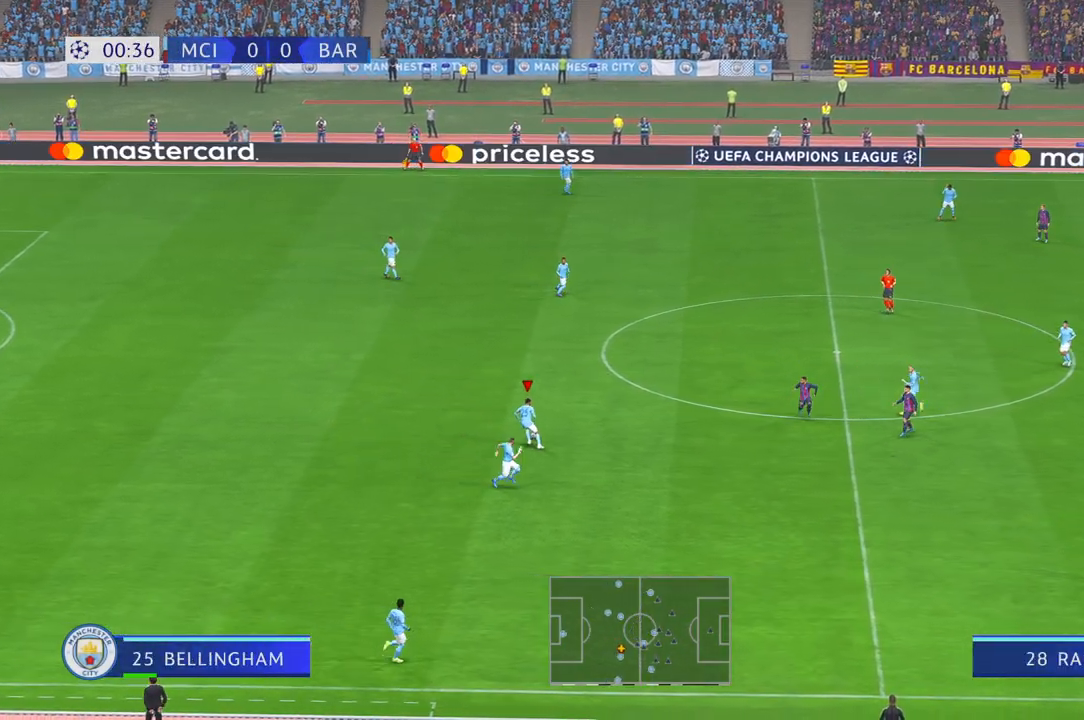
{"buttons": [], "left_stick": "up", "right_stick": "center", "events": []}
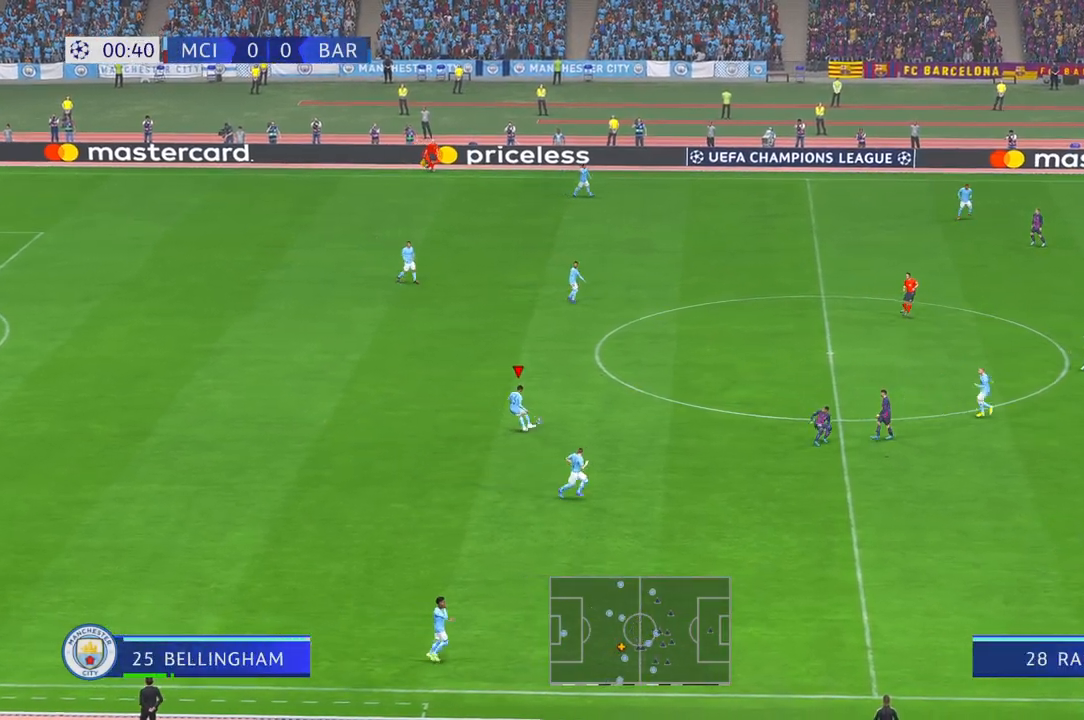
{"buttons": [], "left_stick": "center", "right_stick": "center", "events": [[117, "left_stick", "center"]]}
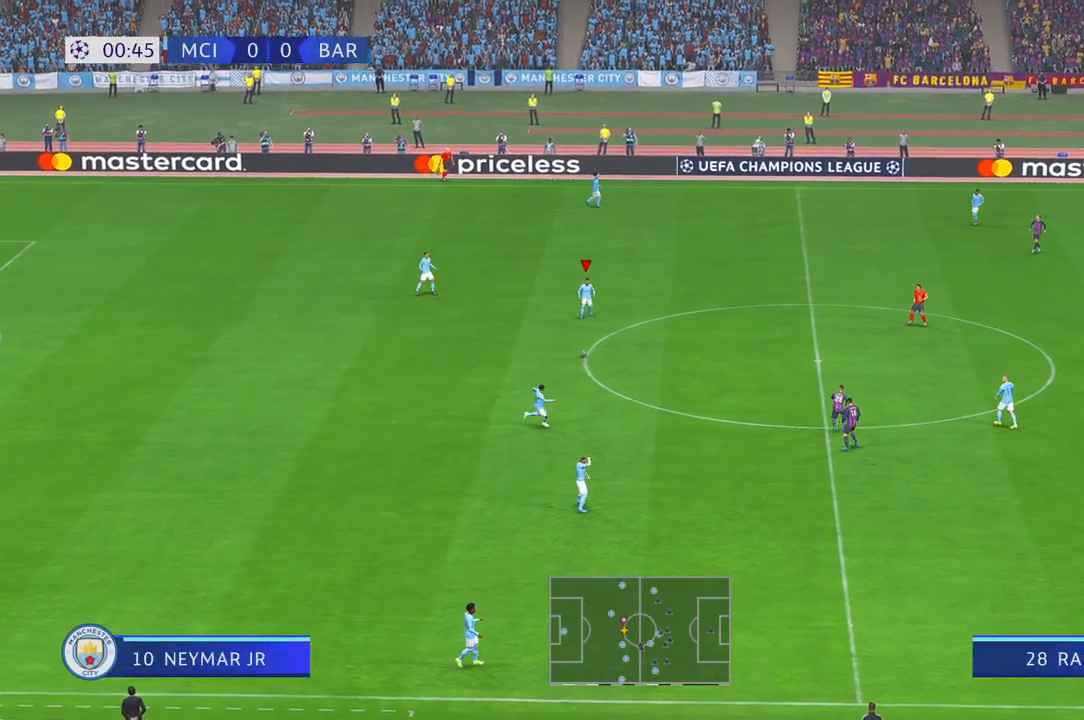
{"buttons": [], "left_stick": "right", "right_stick": "center", "events": [[50, "right_stick", "up"], [117, "right_stick", "center"], [150, "left_stick", "right"], [200, "right_stick", "up-left"], [283, "right_stick", "center"]]}
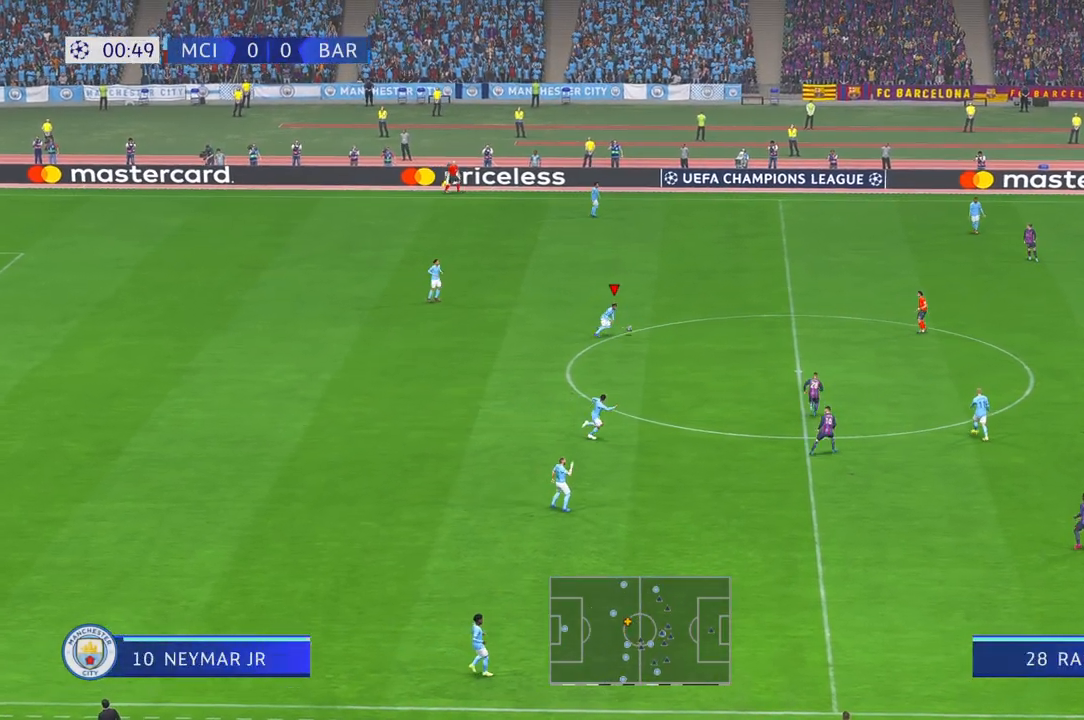
{"buttons": [], "left_stick": "right", "right_stick": "center", "events": [[83, "DPAD_RIGHT", "down"], [183, "DPAD_RIGHT", "up"]]}
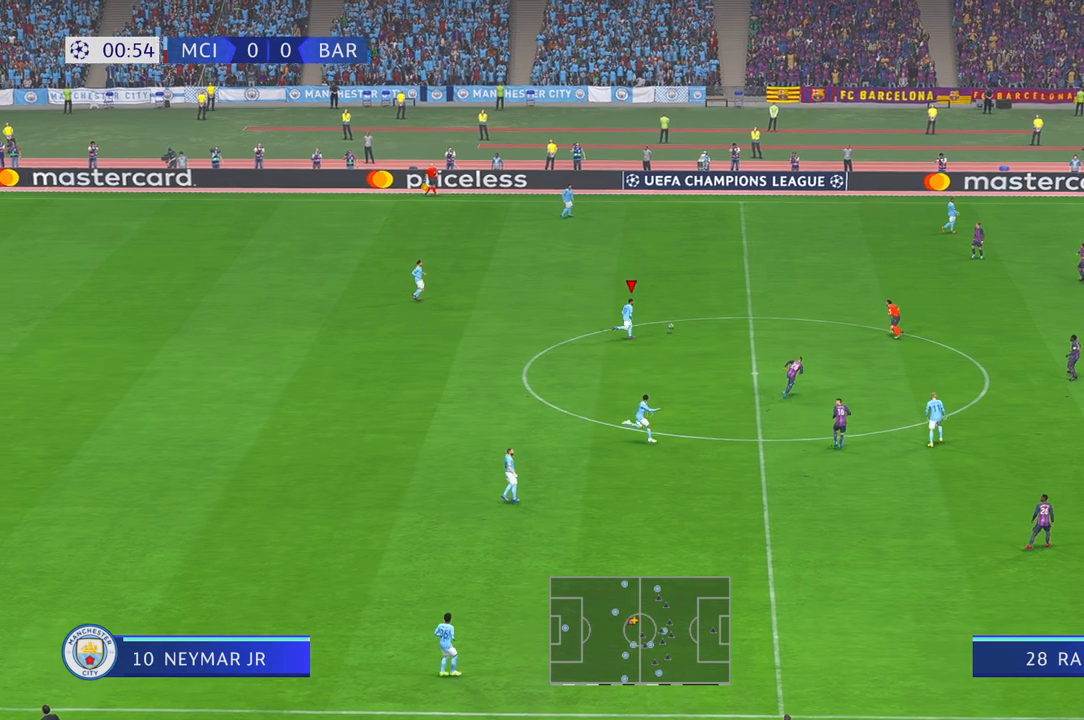
{"buttons": [], "left_stick": "center", "right_stick": "center", "events": [[383, "left_stick", "center"]]}
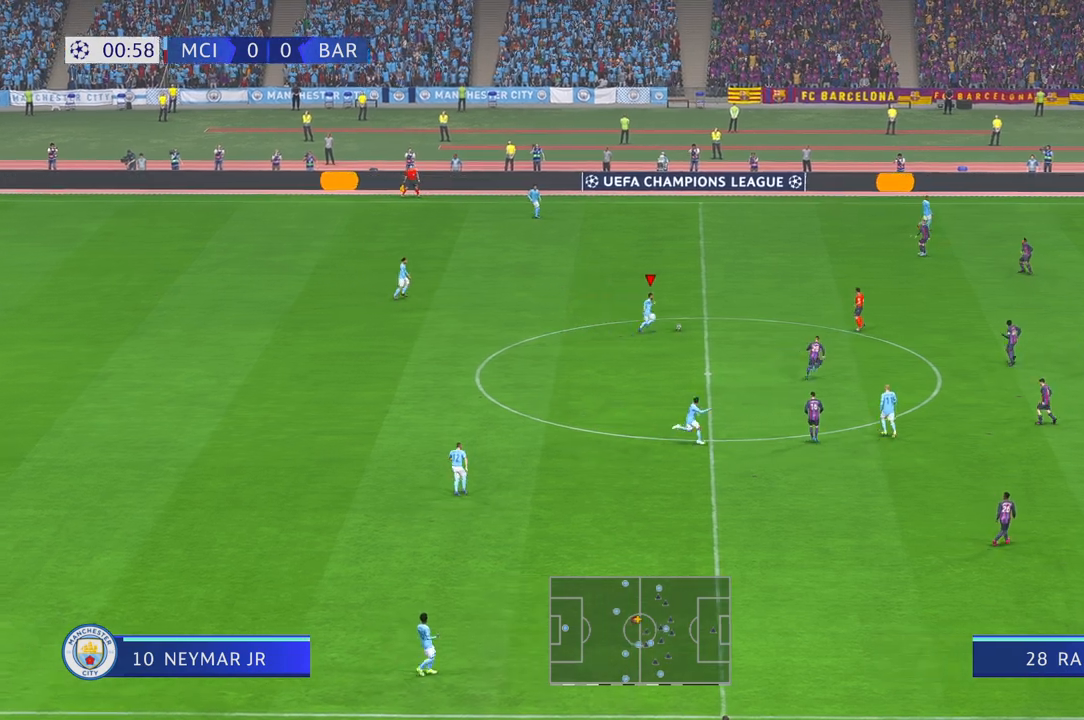
{"buttons": [], "left_stick": "down", "right_stick": "center", "events": [[50, "left_stick", "down"]]}
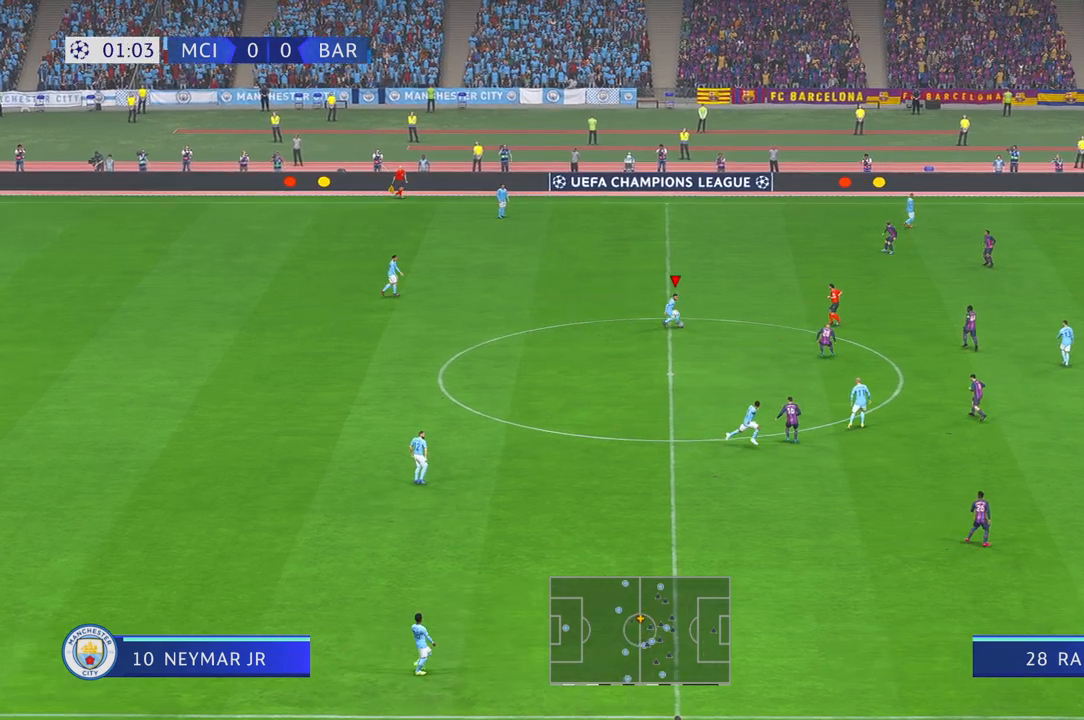
{"buttons": [], "left_stick": "down", "right_stick": "center", "events": [[150, "L1", "down"], [283, "L1", "up"]]}
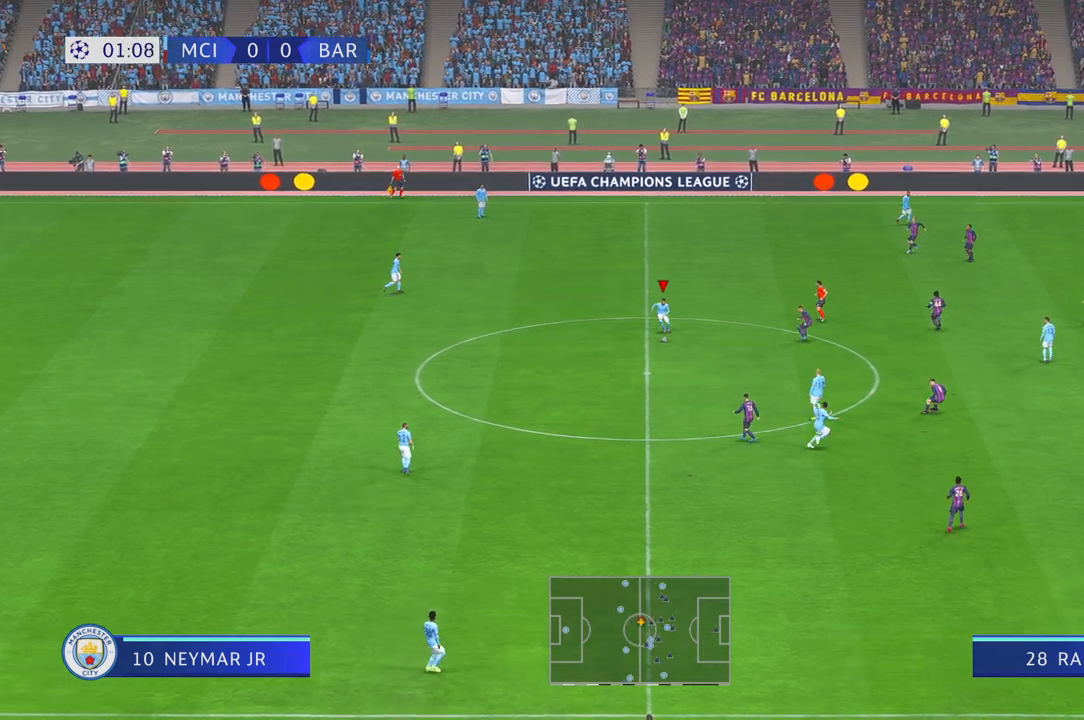
{"buttons": [], "left_stick": "down", "right_stick": "center", "events": []}
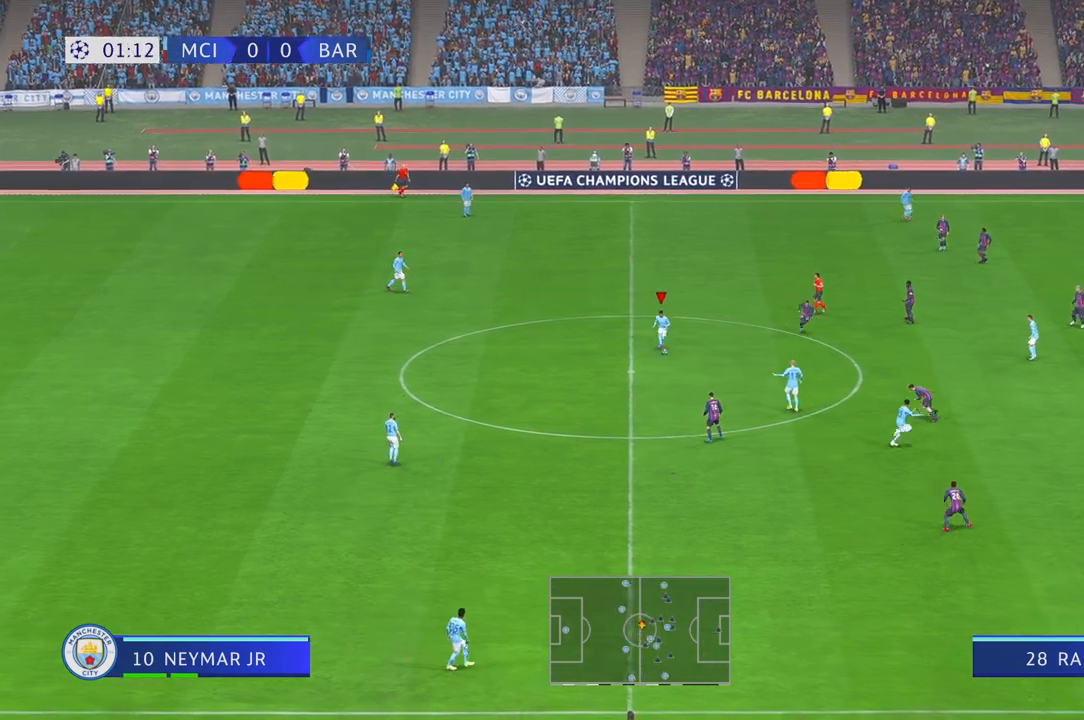
{"buttons": [], "left_stick": "down", "right_stick": "center", "events": []}
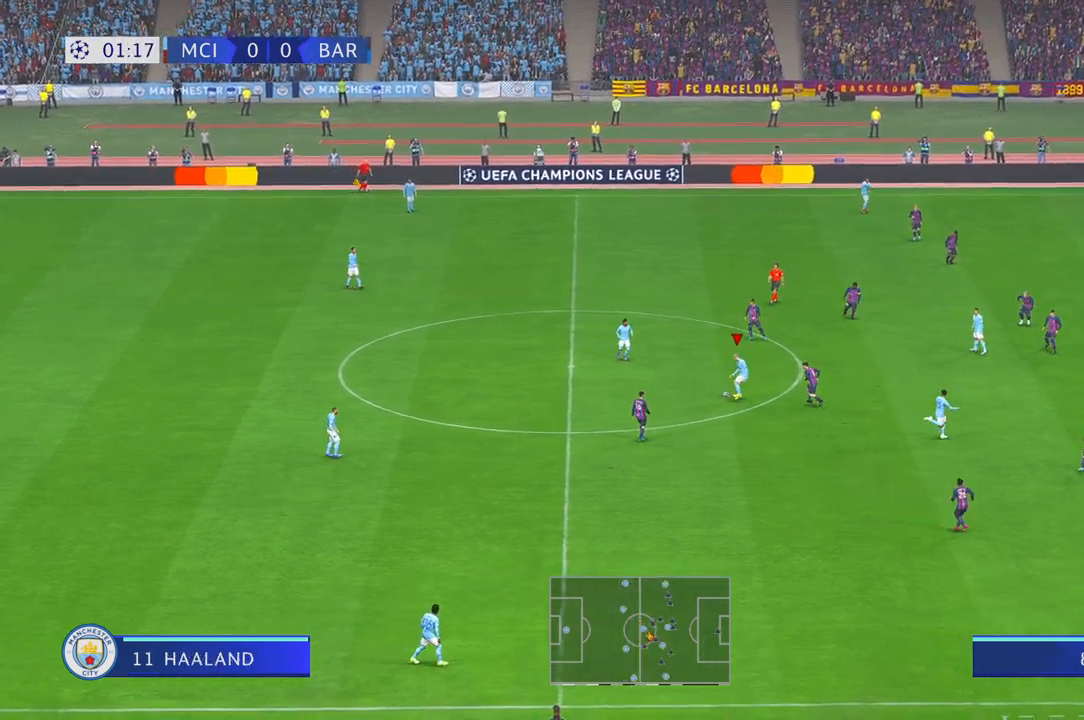
{"buttons": [], "left_stick": "down", "right_stick": "center", "events": [[50, "A", "down"], [50, "L1", "down"], [117, "A", "up"], [167, "L1", "up"]]}
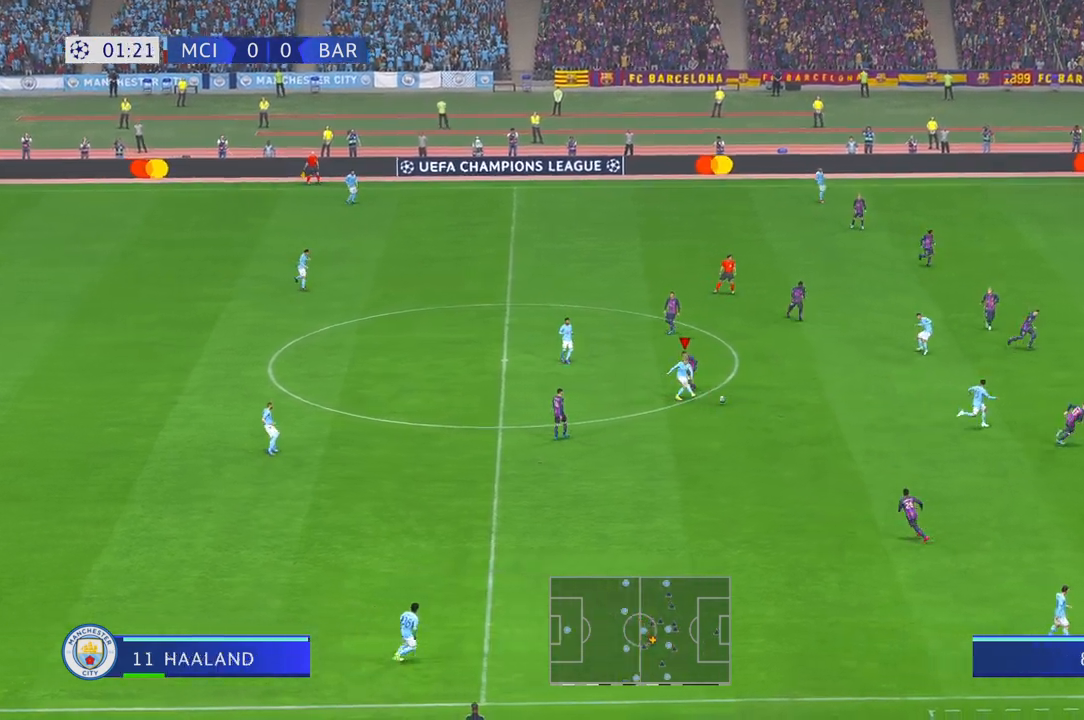
{"buttons": [], "left_stick": "down-right", "right_stick": "center", "events": [[217, "left_stick", "down-right"]]}
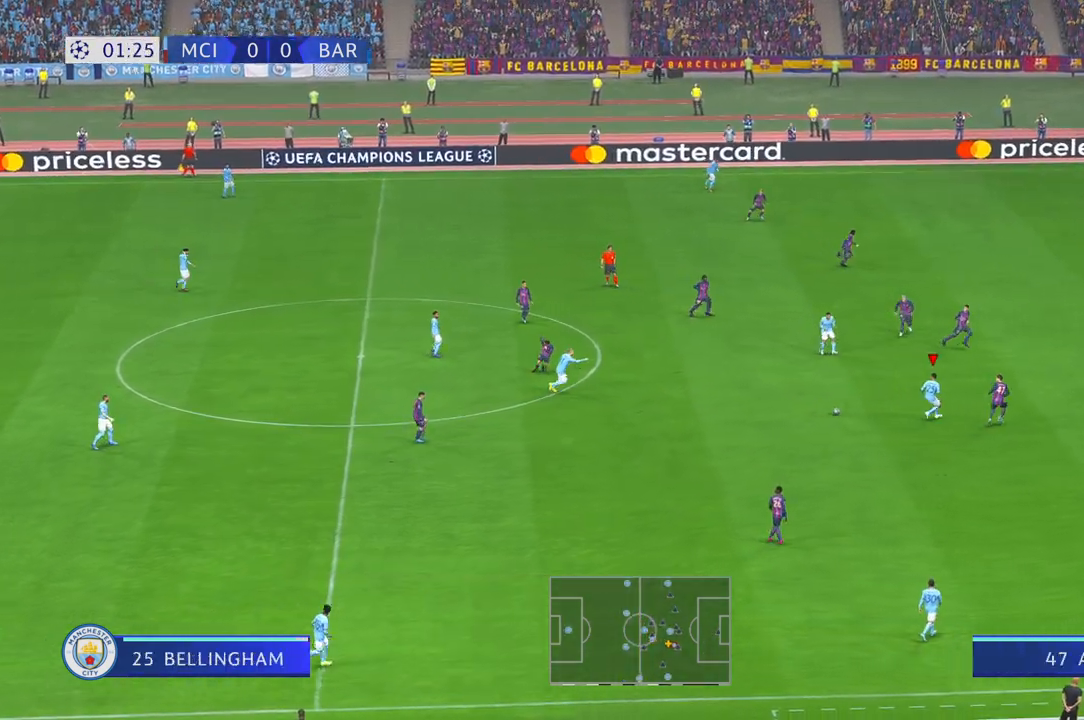
{"buttons": [], "left_stick": "down", "right_stick": "center", "events": [[117, "left_stick", "down"]]}
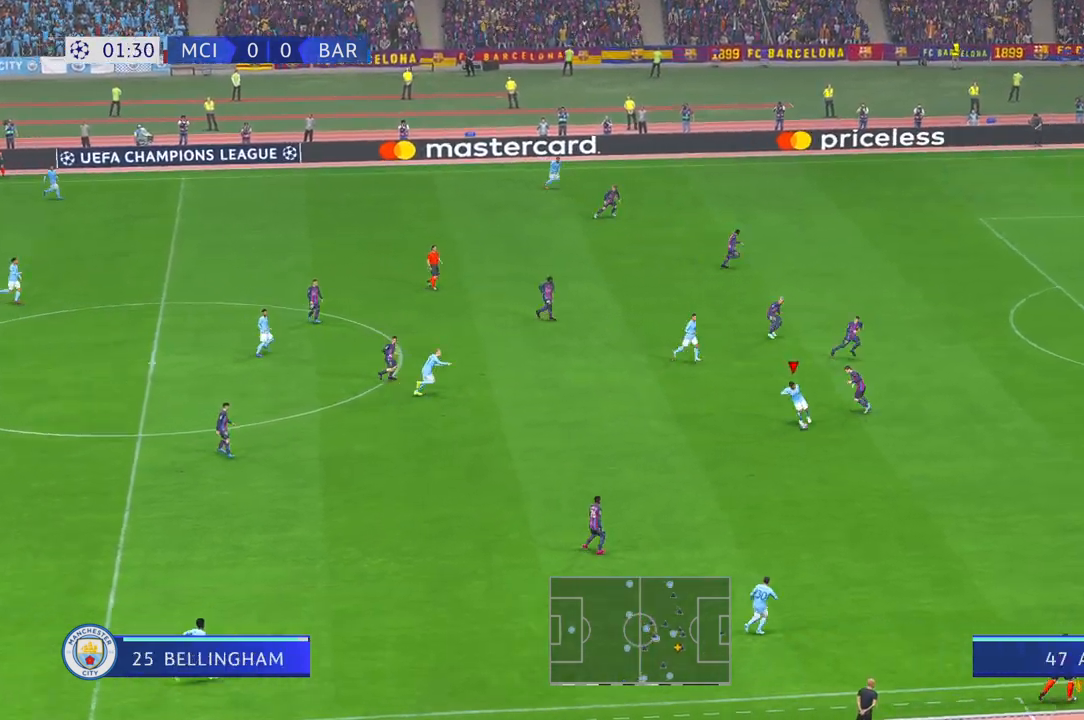
{"buttons": ["Y"], "left_stick": "down", "right_stick": "center", "events": [[350, "Y", "down"]]}
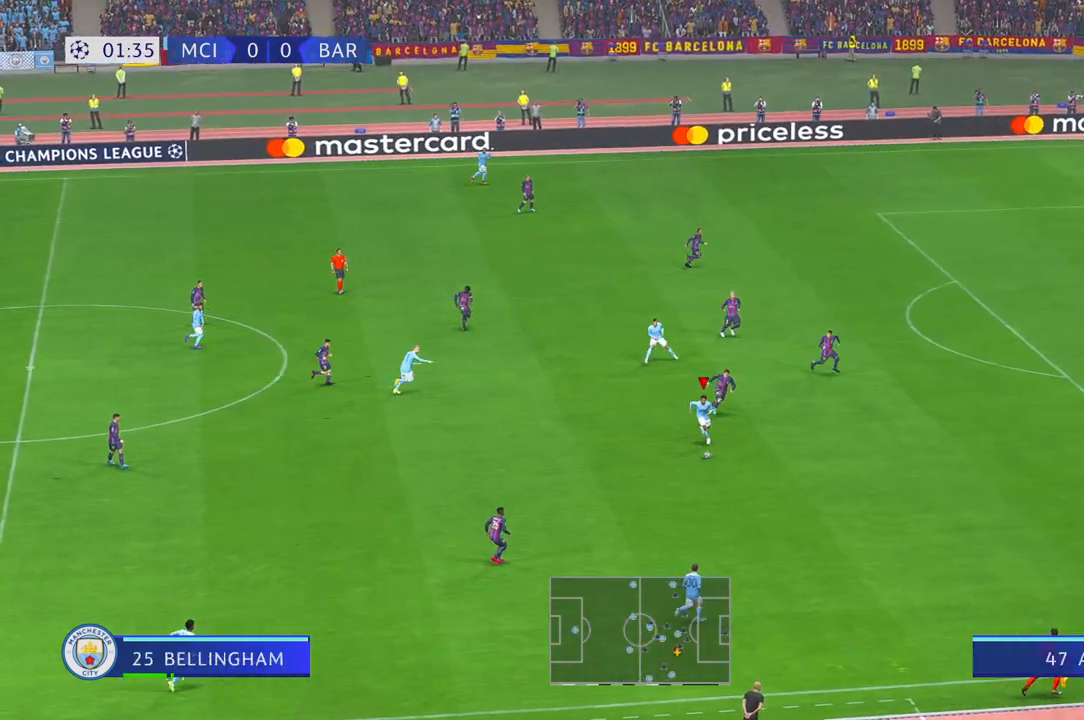
{"buttons": [], "left_stick": "down-right", "right_stick": "center", "events": [[100, "Y", "up"], [267, "left_stick", "down-right"]]}
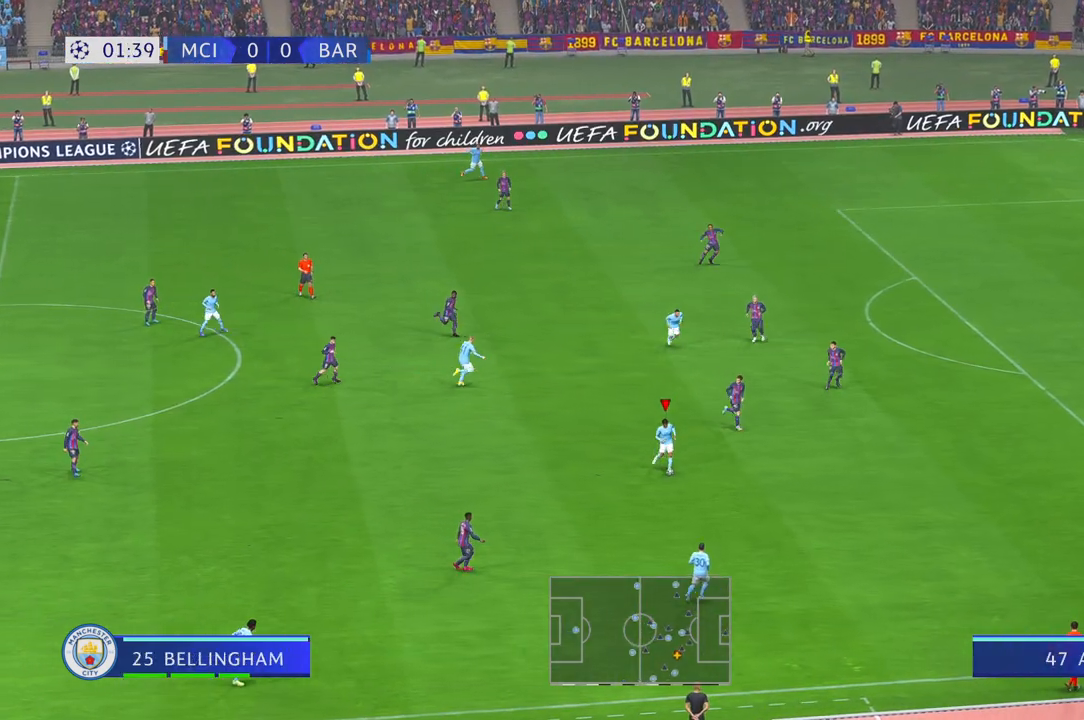
{"buttons": [], "left_stick": "down-right", "right_stick": "center", "events": []}
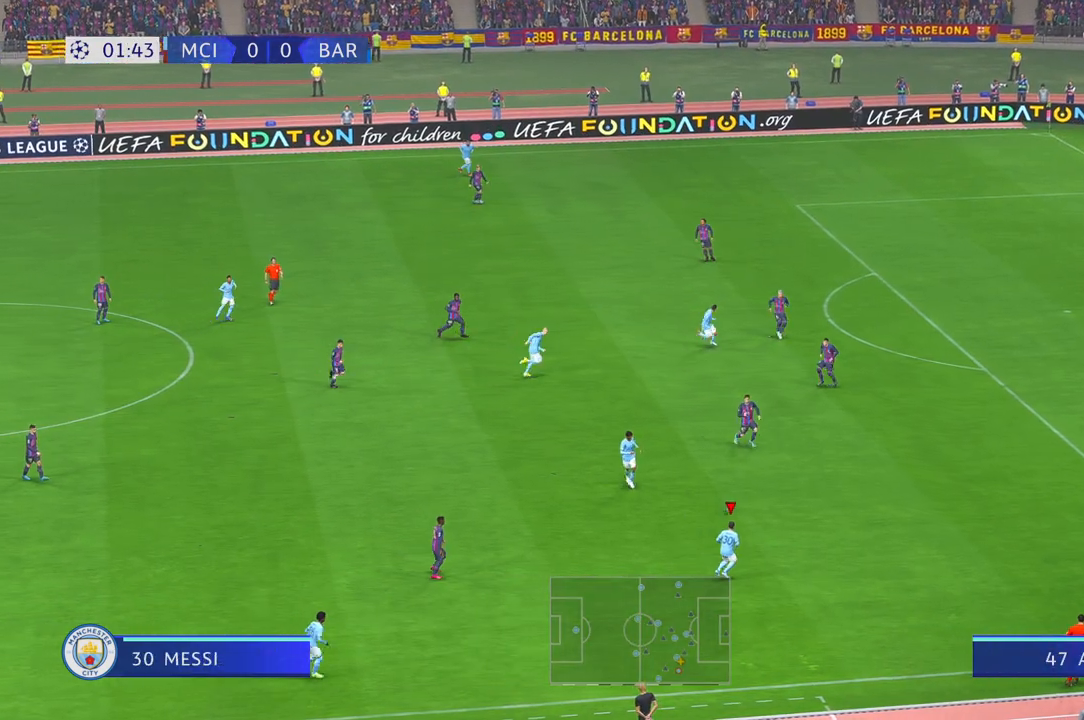
{"buttons": [], "left_stick": "right", "right_stick": "center", "events": [[317, "left_stick", "right"]]}
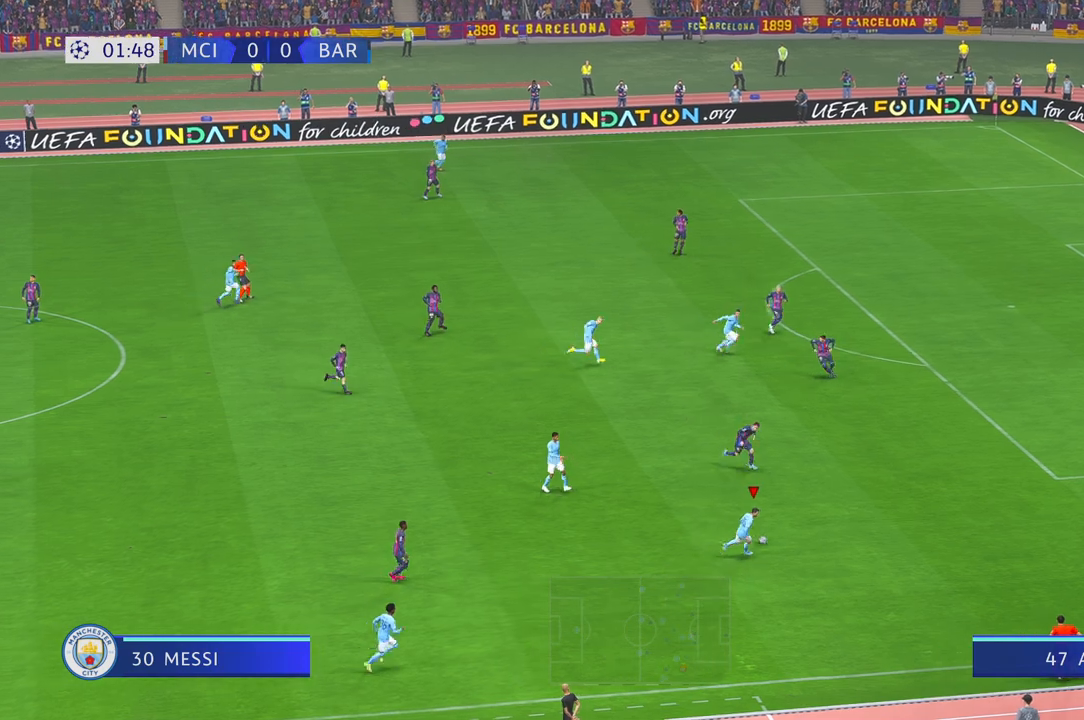
{"buttons": [], "left_stick": "right", "right_stick": "center", "events": []}
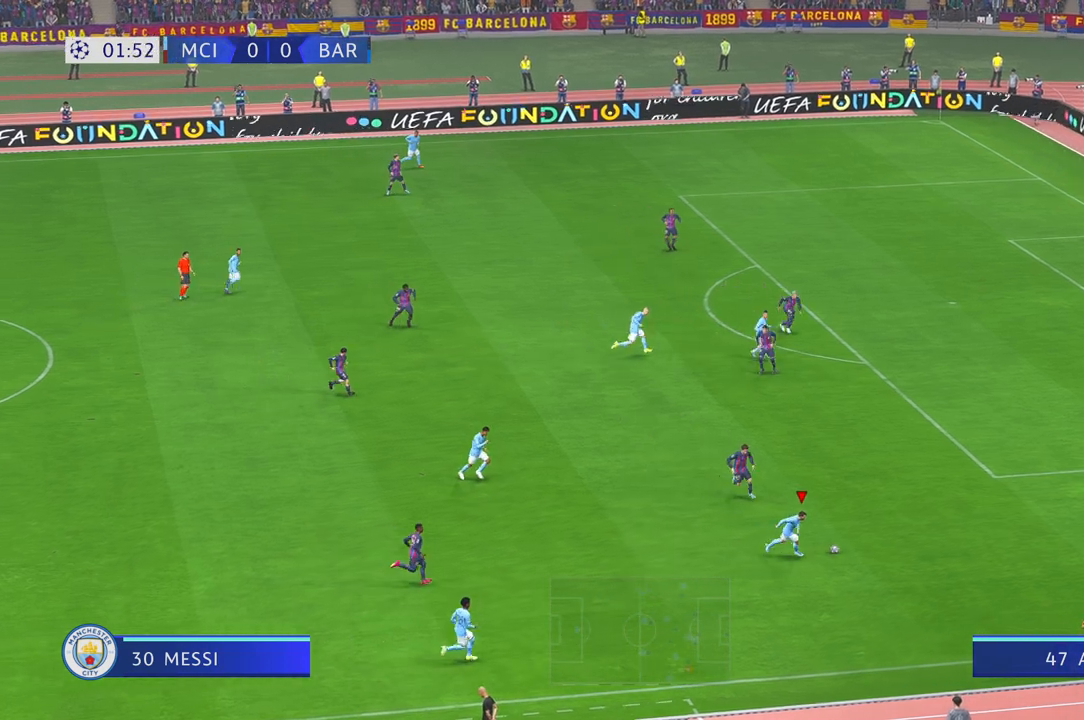
{"buttons": [], "left_stick": "right", "right_stick": "center", "events": []}
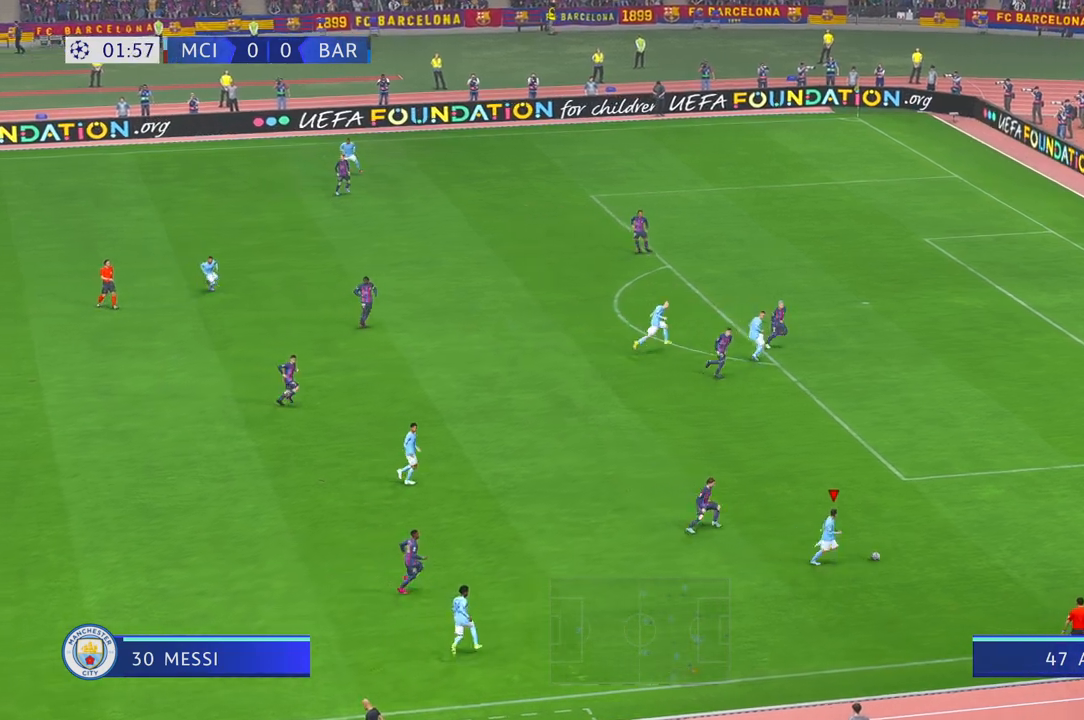
{"buttons": [], "left_stick": "up-right", "right_stick": "center", "events": [[50, "left_stick", "up-right"]]}
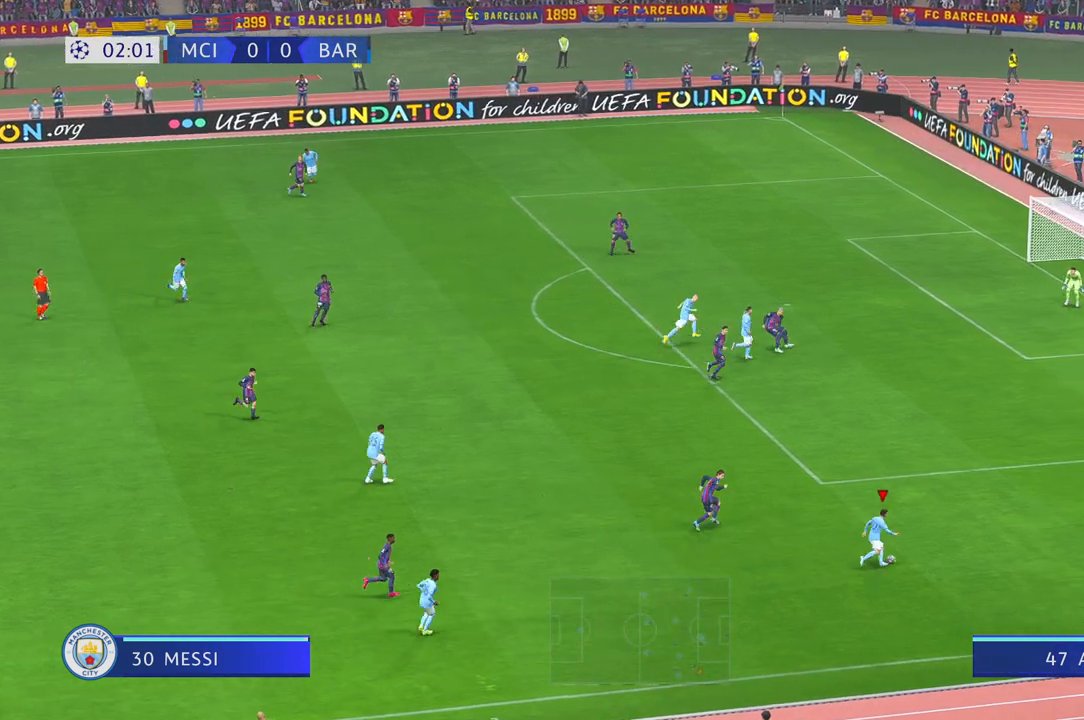
{"buttons": [], "left_stick": "up", "right_stick": "center", "events": [[300, "left_stick", "up"]]}
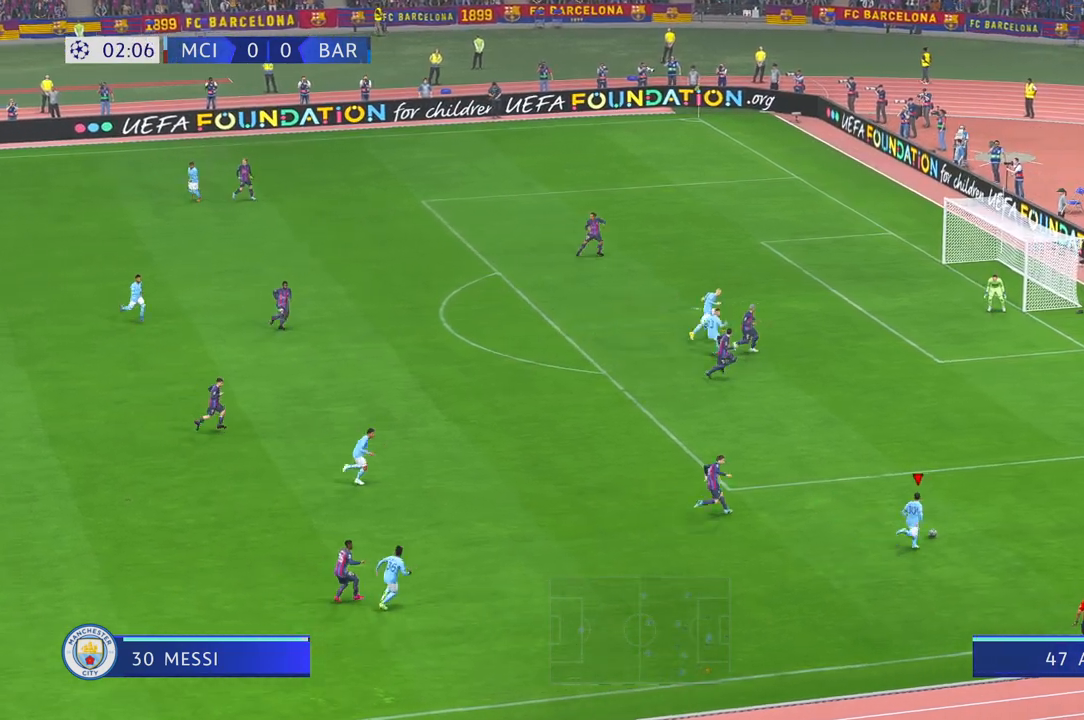
{"buttons": [], "left_stick": "down-left", "right_stick": "center", "events": [[283, "left_stick", "left"], [417, "left_stick", "down-left"]]}